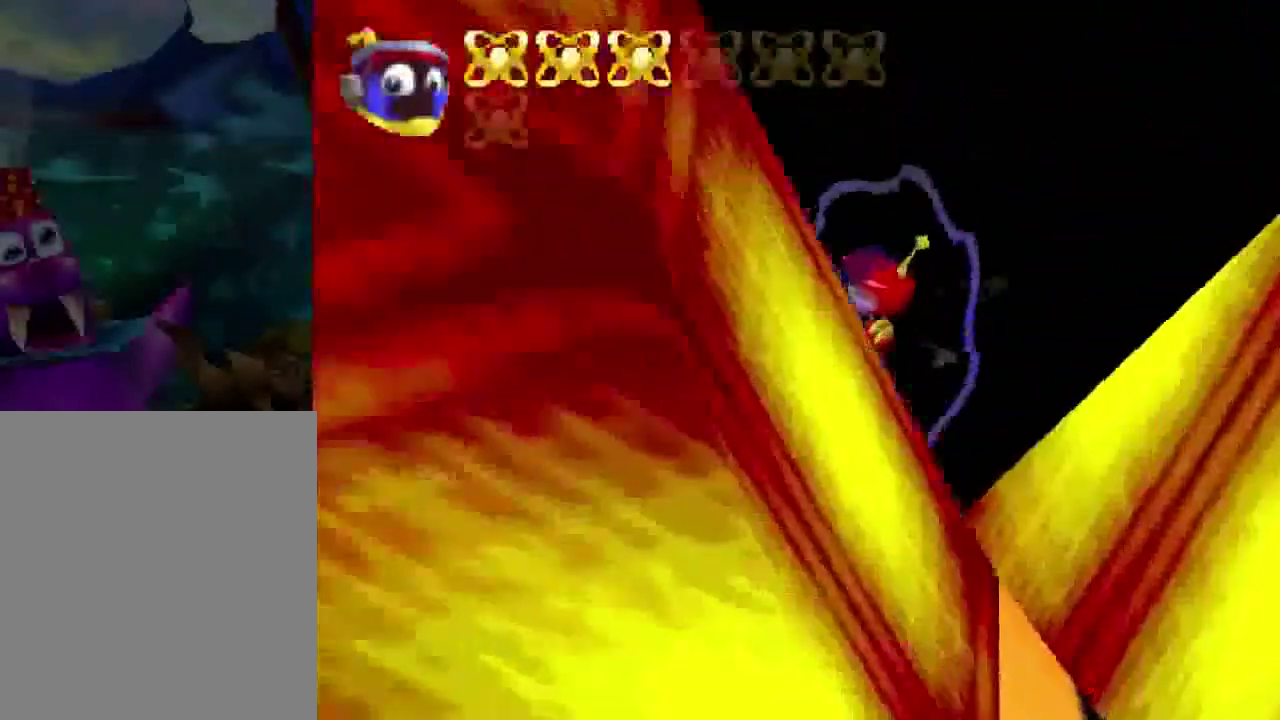
Gameplay with a controller (Nintendo layout); each line is a JSON object with the inputs held at the frame after it (dt_ms = milliseconds from this image to that frame). "button_events" lists button changes between this image and that frame as [ms after this image, input, new state], when the widget could be followed in between (sticks are given only as held states). This overlay highlights the sticks when they move; stick clicks (L3) are not distinguishable. Not read: L3 R3.
{"dt_ms": 500, "buttons": ["A"], "left_stick": "up-left", "button_events": [[67, "A", "up"], [467, "A", "down"]]}
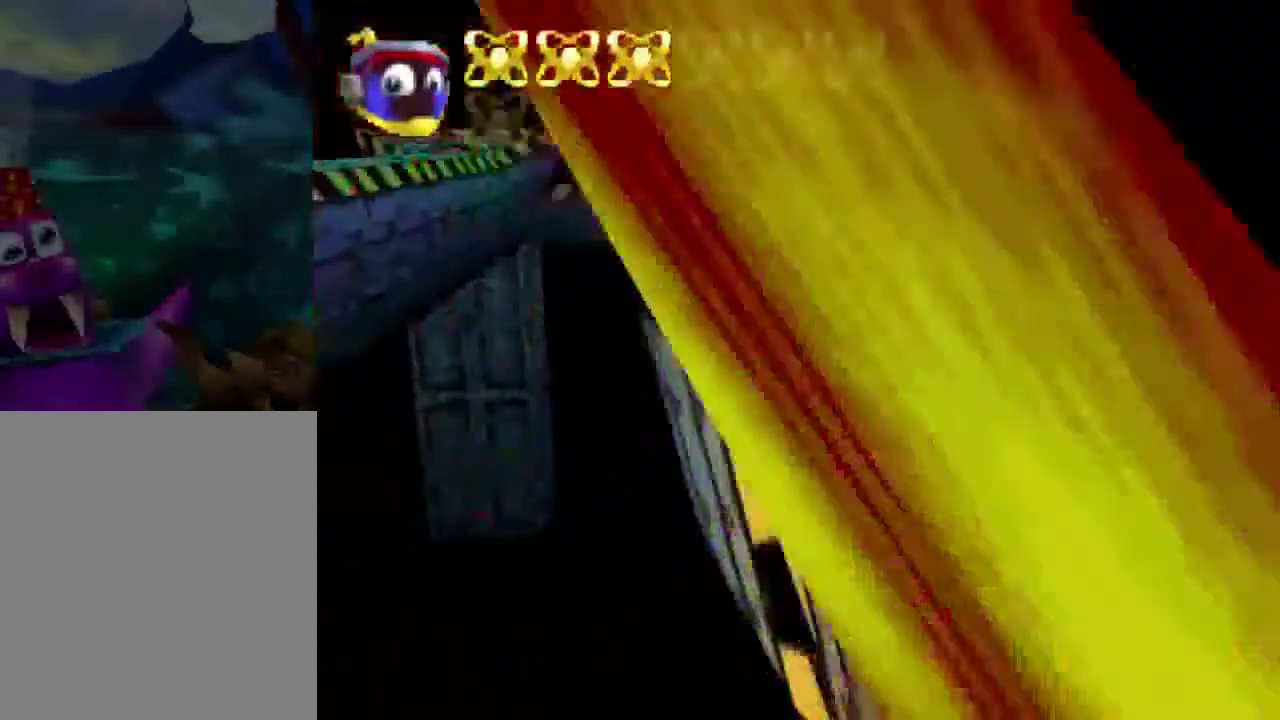
{"dt_ms": 501, "buttons": ["A"], "left_stick": "up", "button_events": [[401, "A", "up"], [468, "A", "down"]]}
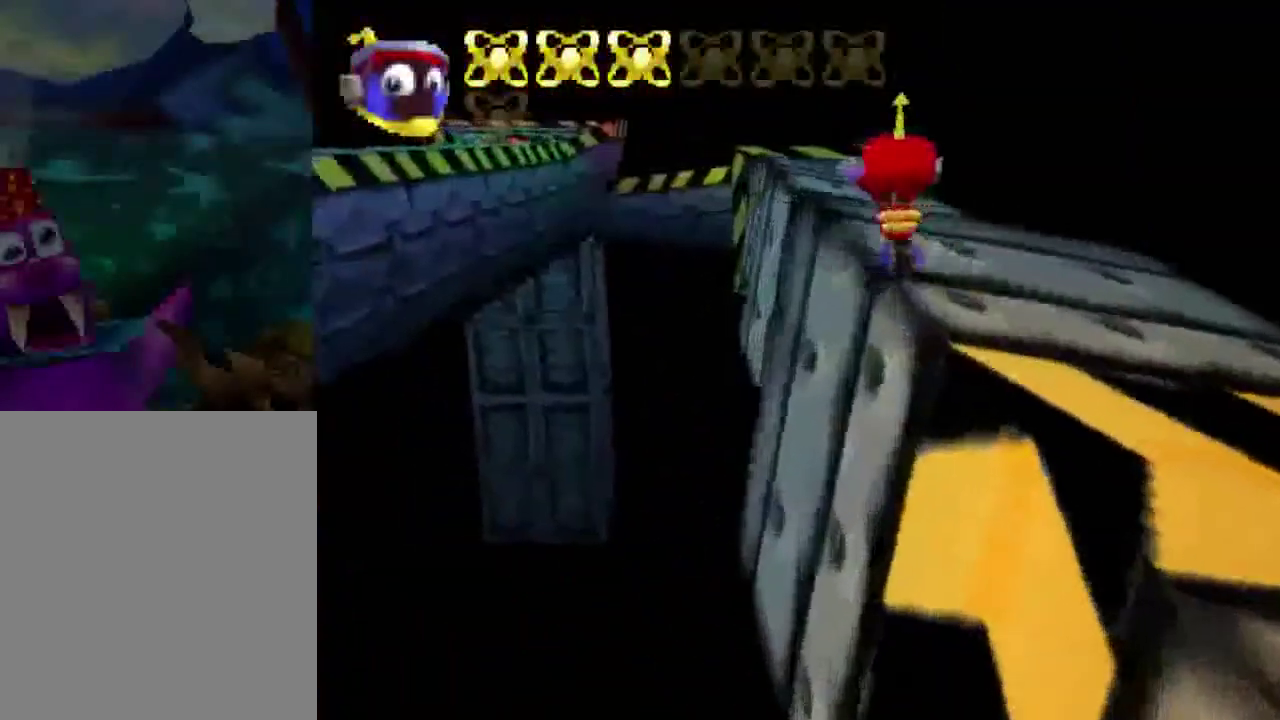
{"dt_ms": 601, "buttons": [], "left_stick": "up-right", "button_events": [[267, "A", "up"]]}
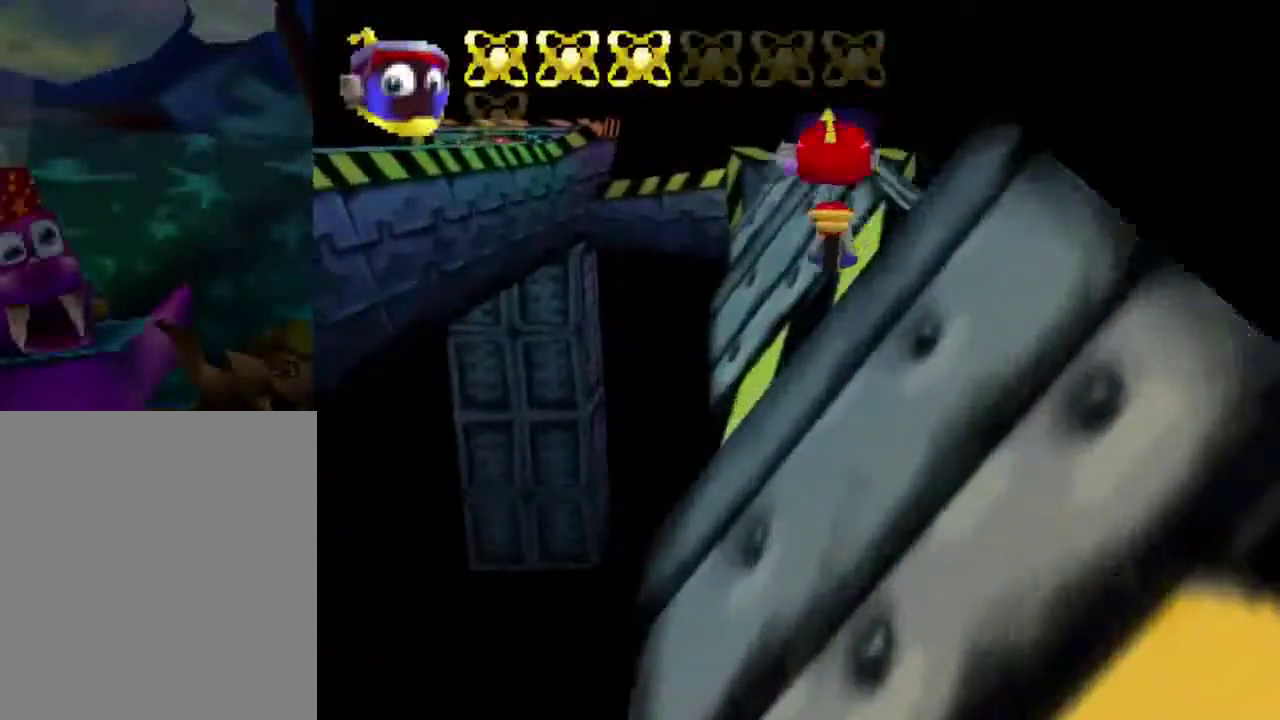
{"dt_ms": 300, "buttons": [], "left_stick": "up", "button_events": []}
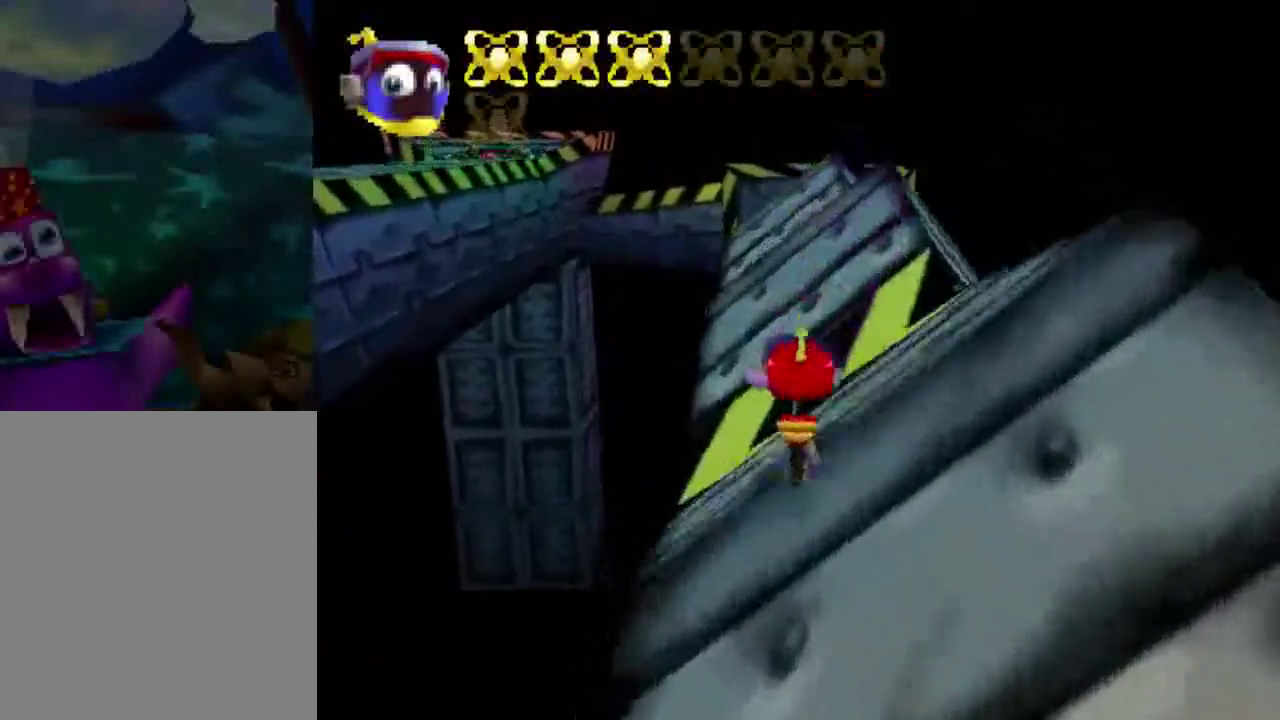
{"dt_ms": 300, "buttons": [], "left_stick": "center", "button_events": []}
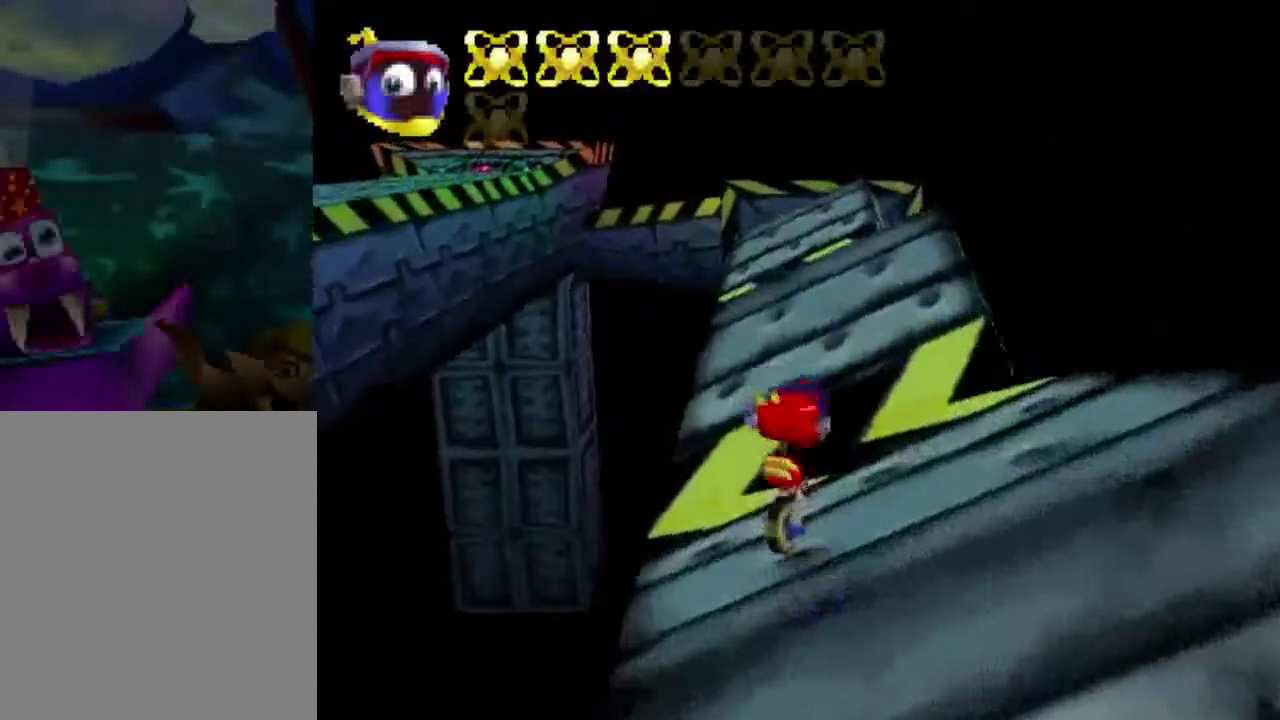
{"dt_ms": 300, "buttons": [], "left_stick": "center", "button_events": []}
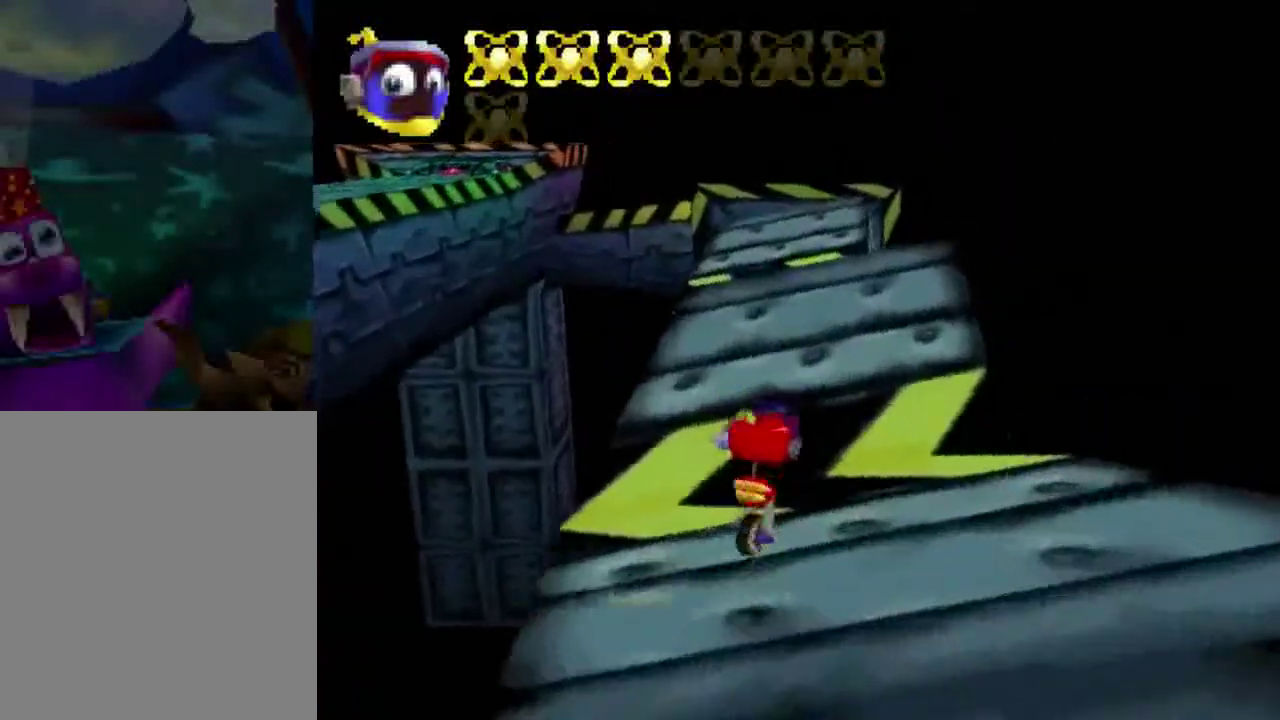
{"dt_ms": 401, "buttons": [], "left_stick": "center", "button_events": []}
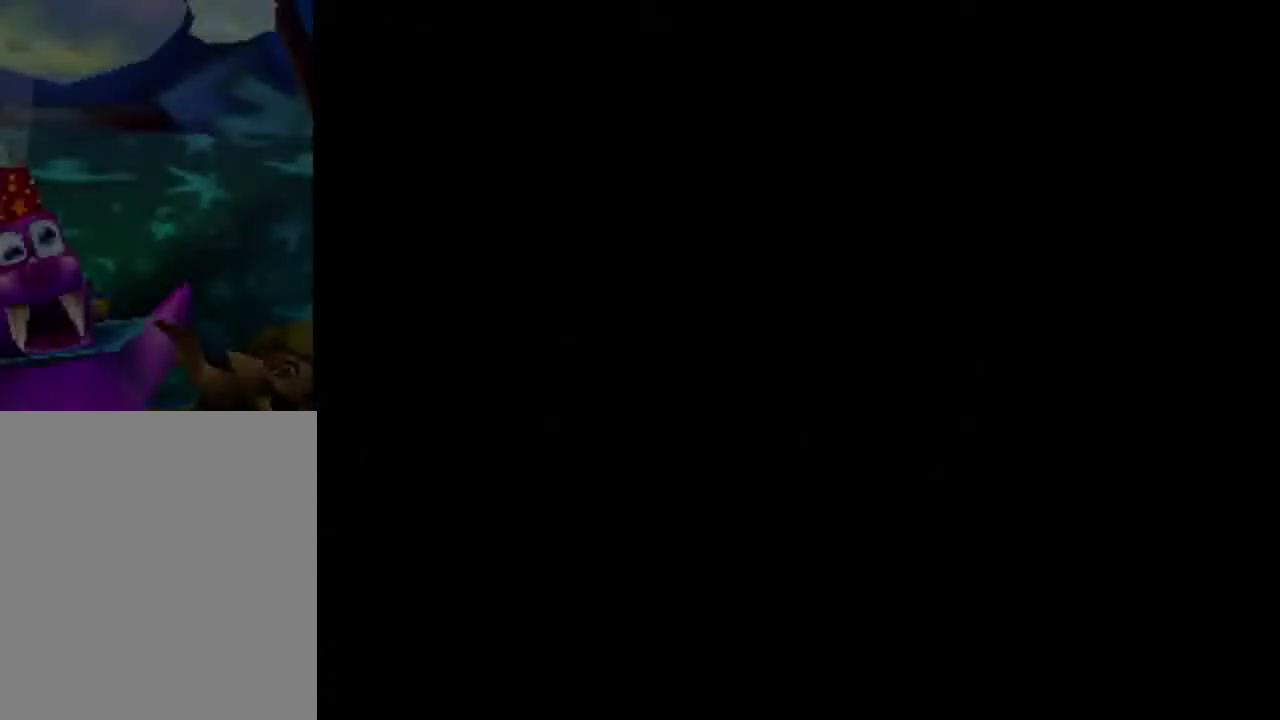
{"dt_ms": 500, "buttons": [], "left_stick": "up", "button_events": []}
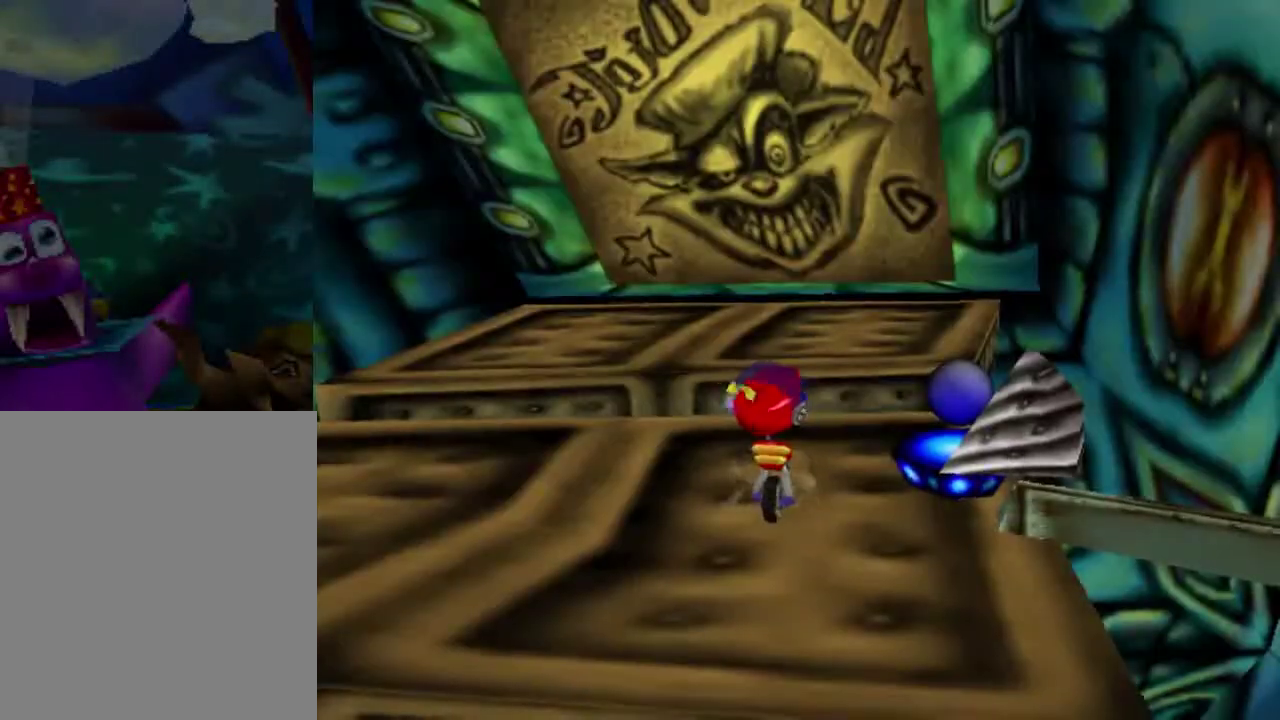
{"dt_ms": 401, "buttons": ["A"], "left_stick": "up", "button_events": [[401, "A", "down"]]}
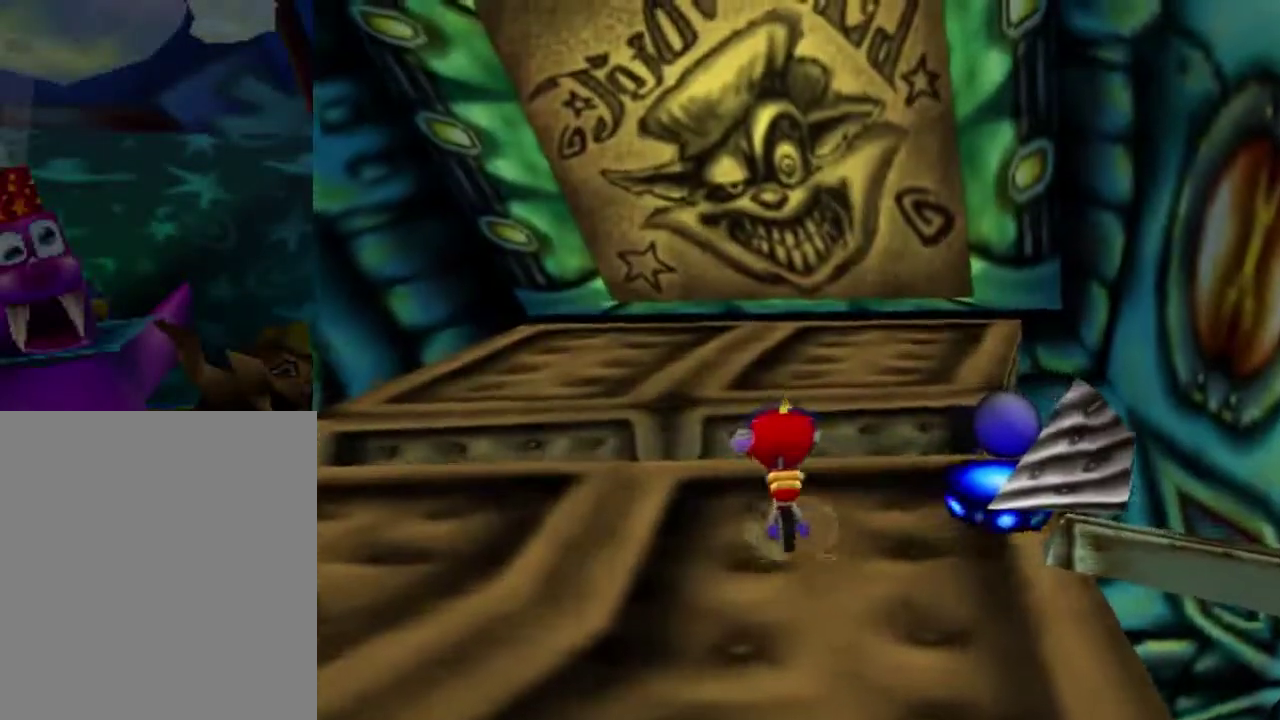
{"dt_ms": 400, "buttons": [], "left_stick": "up-right", "button_events": [[400, "A", "up"]]}
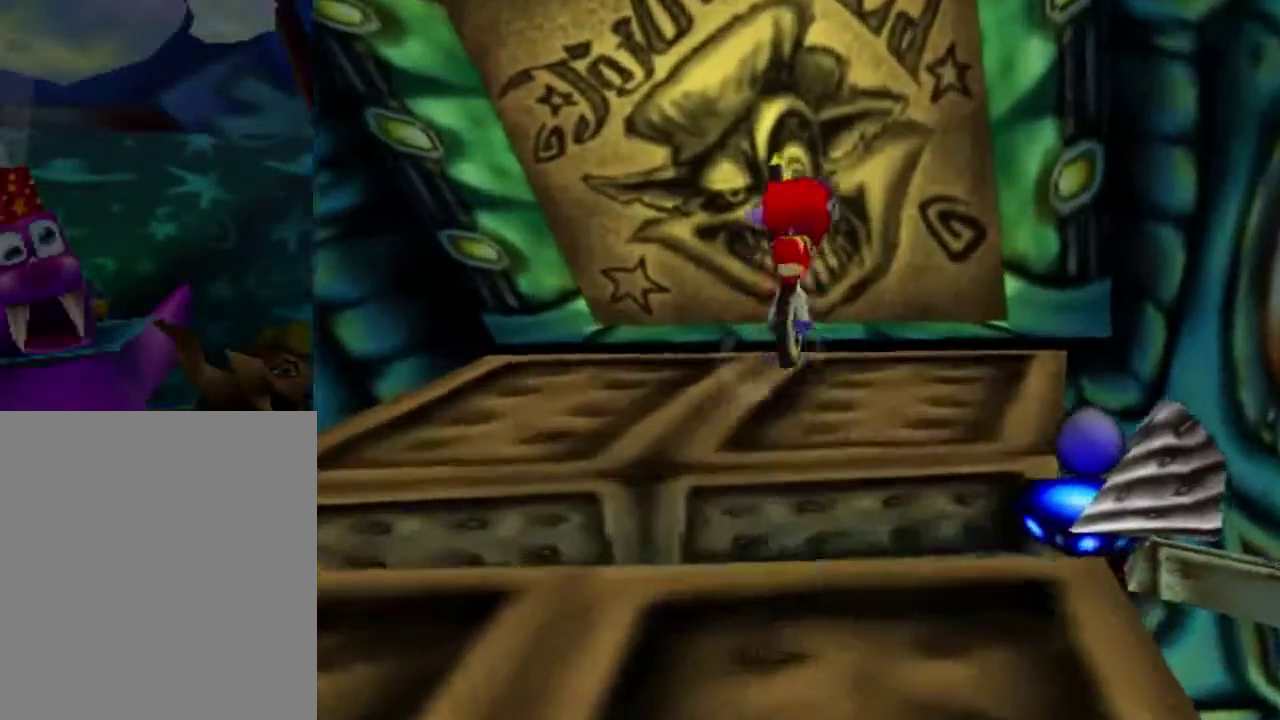
{"dt_ms": 501, "buttons": ["B"], "left_stick": "up", "button_events": [[100, "B", "down"]]}
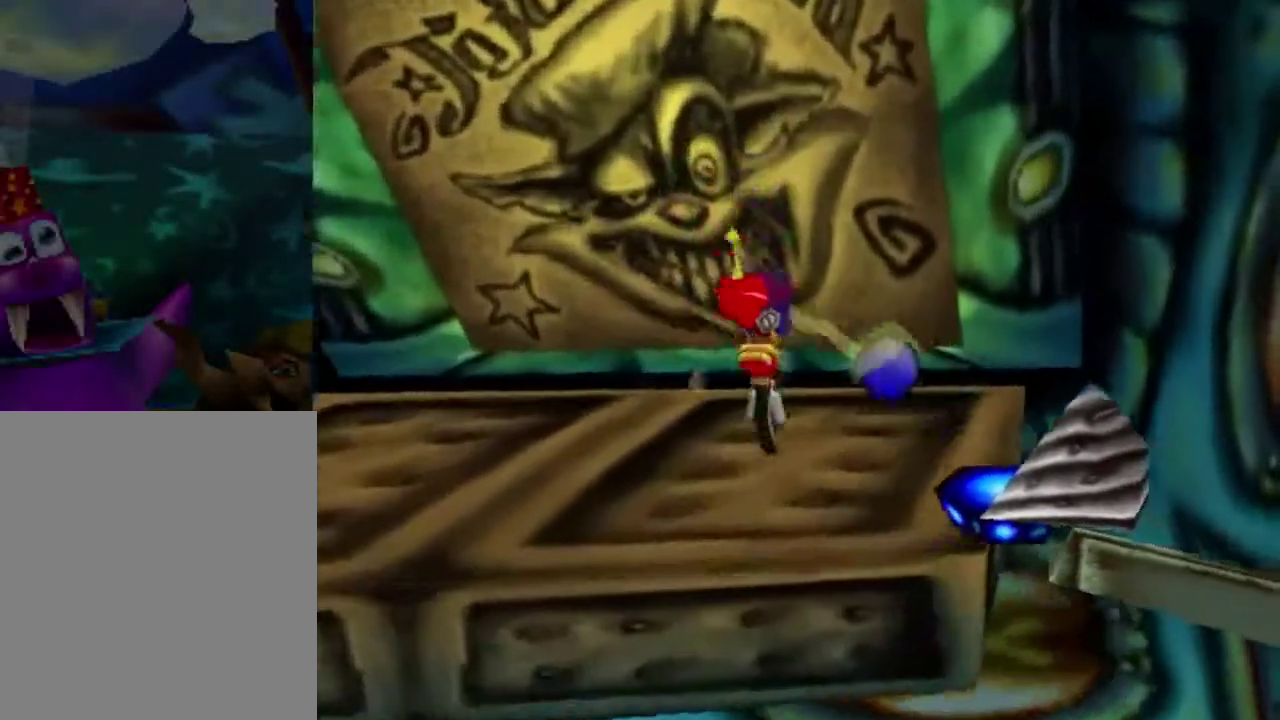
{"dt_ms": 700, "buttons": [], "left_stick": "up-left", "button_events": [[100, "B", "up"]]}
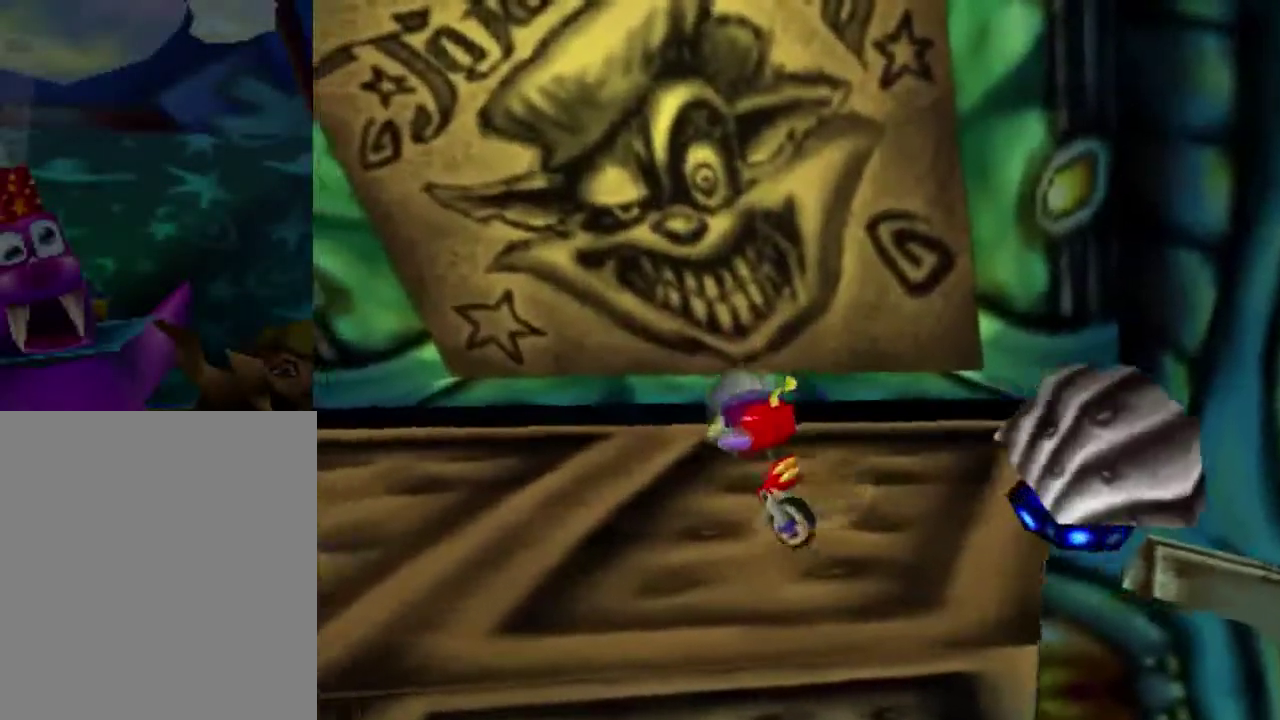
{"dt_ms": 501, "buttons": ["A"], "left_stick": "up", "button_events": [[434, "A", "down"]]}
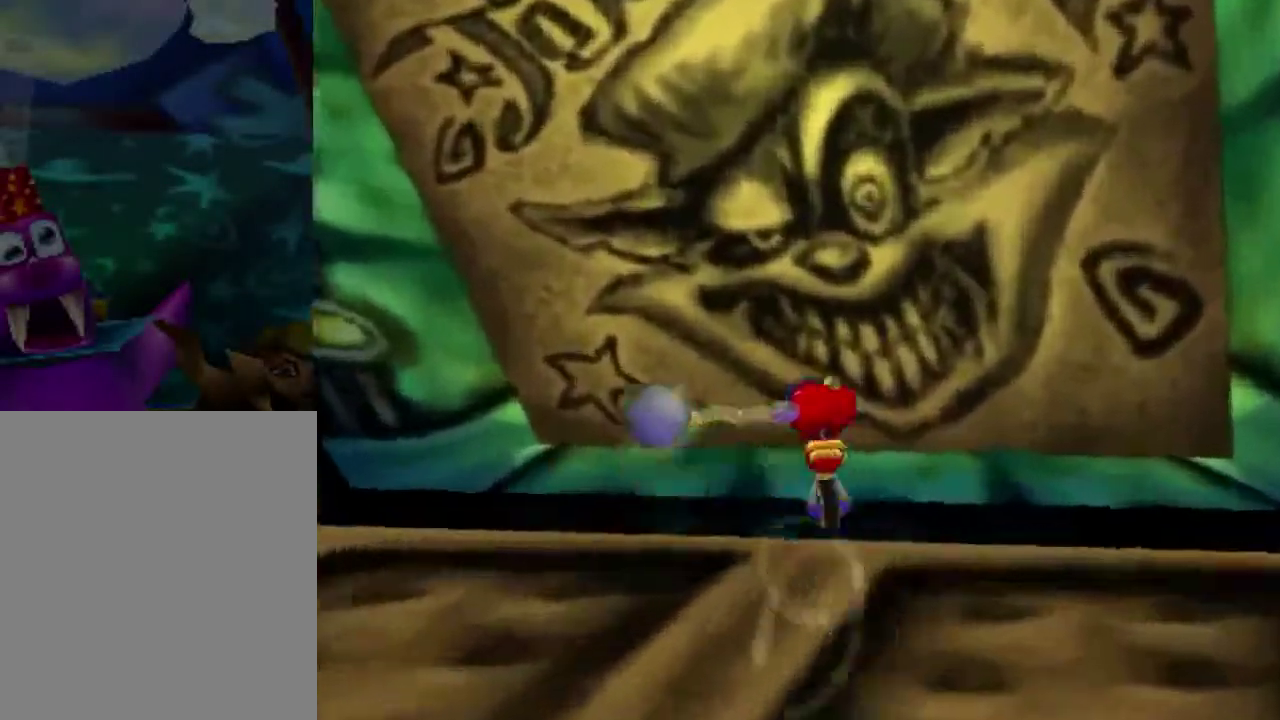
{"dt_ms": 400, "buttons": ["A"], "left_stick": "up-left", "button_events": []}
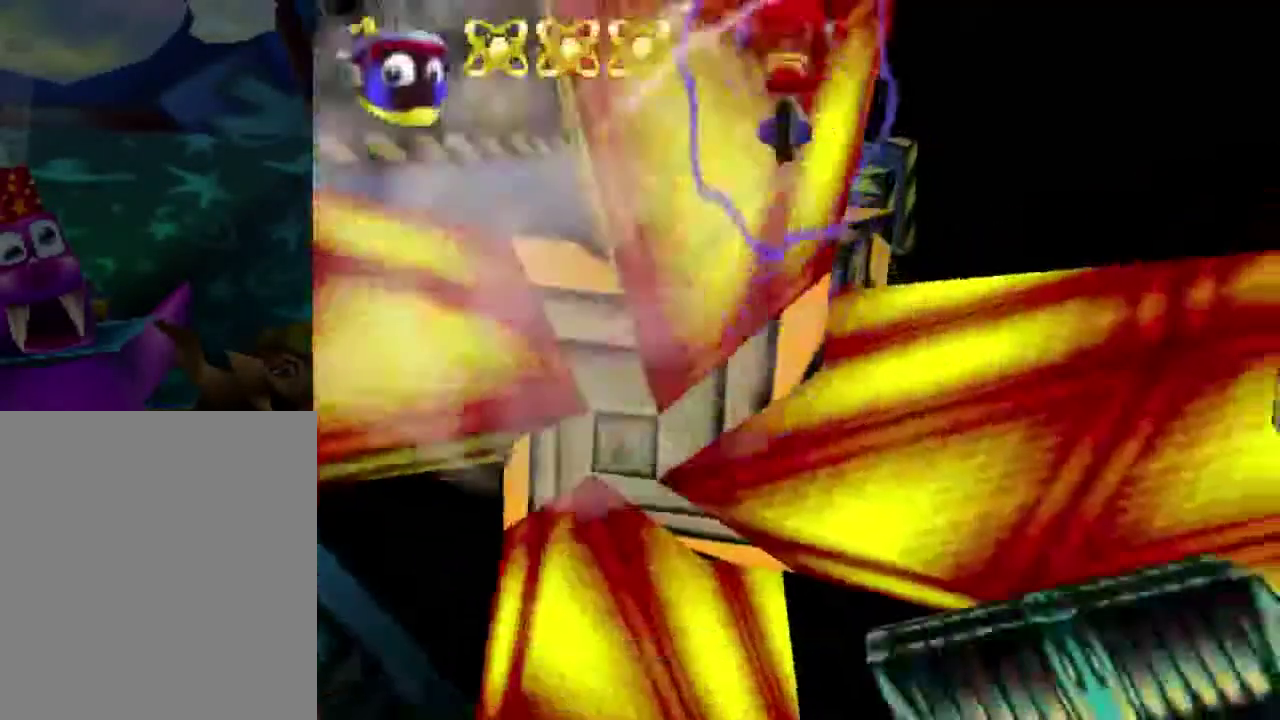
{"dt_ms": 401, "buttons": [], "left_stick": "up-left", "button_events": [[200, "A", "up"]]}
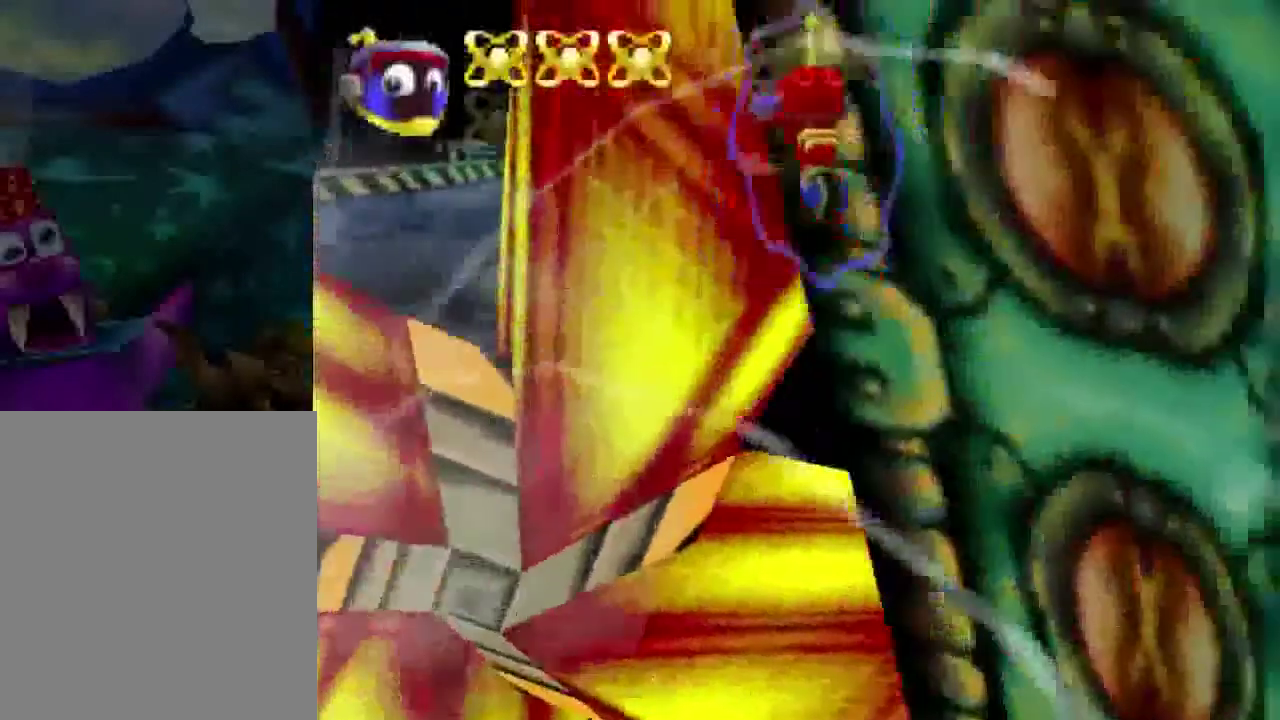
{"dt_ms": 400, "buttons": ["A"], "left_stick": "up-left", "button_events": [[133, "A", "down"]]}
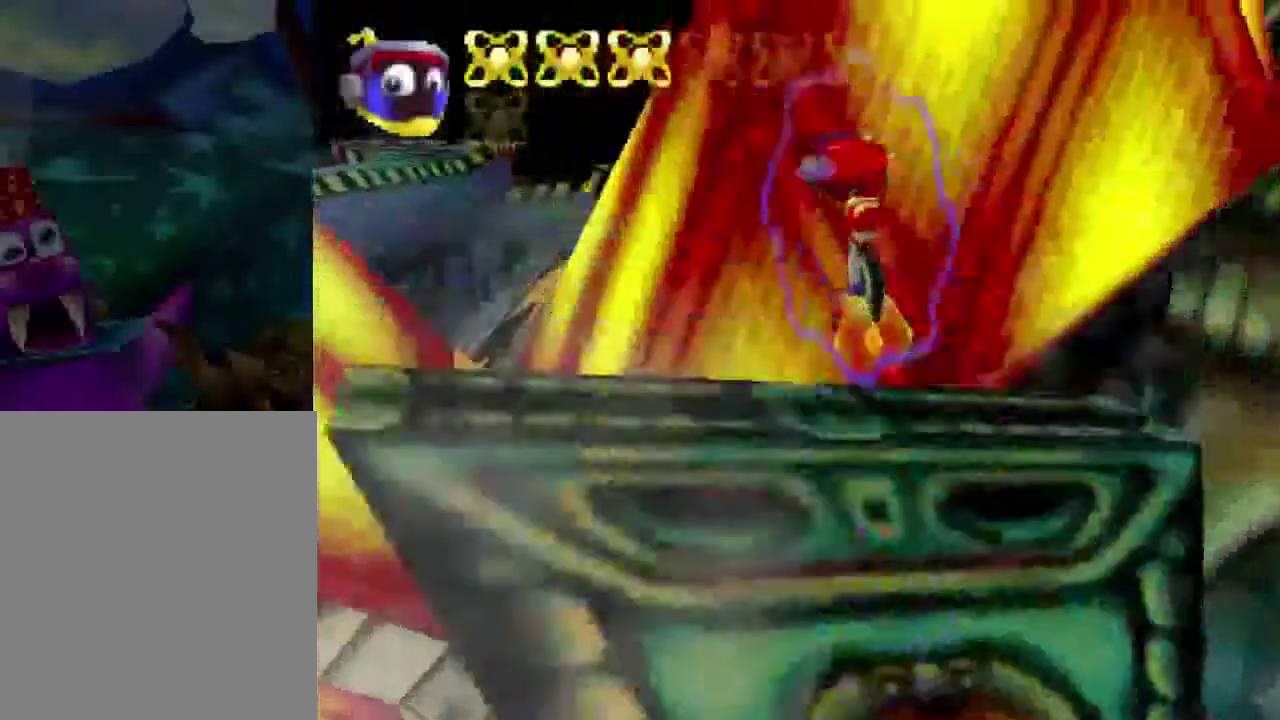
{"dt_ms": 400, "buttons": [], "left_stick": "up-right", "button_events": [[300, "A", "up"]]}